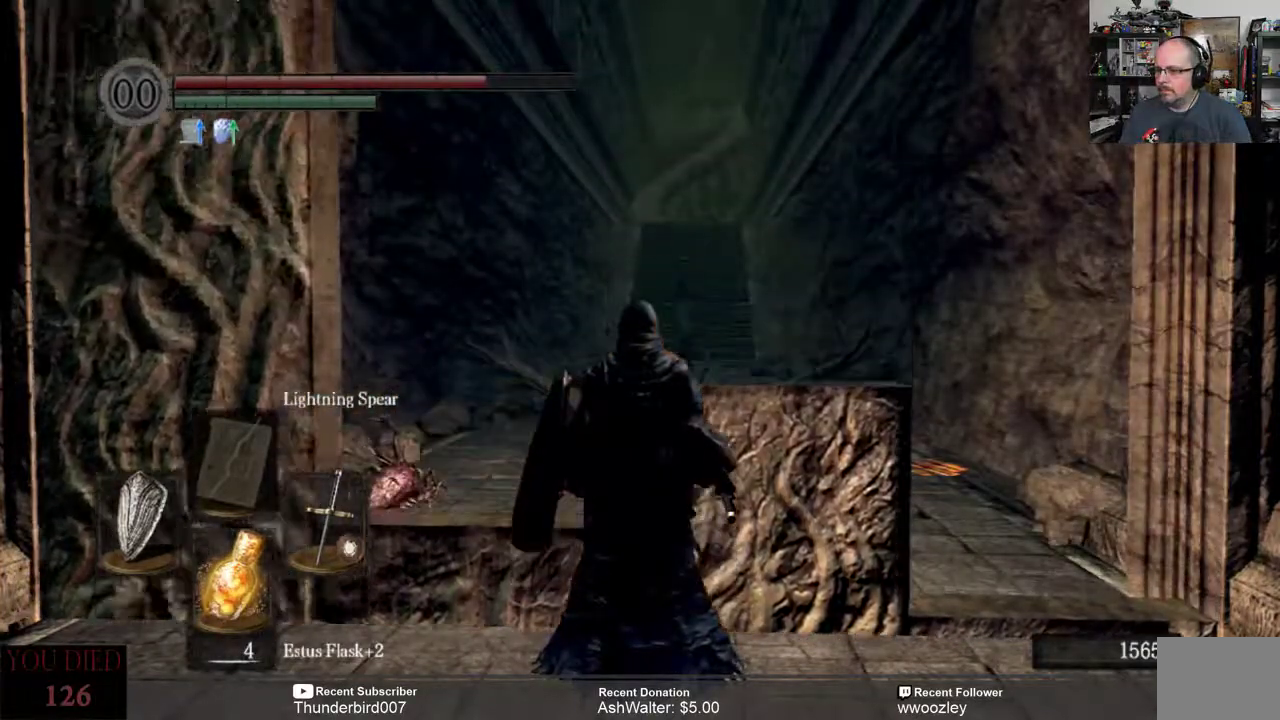
Gameplay with a controller (Xbox layout); each line is a JSON object with the inputs held at the frame after it. "events" lists button and stick changes between this image and that frame as [ms after this image, input, new state], when the widget could be followed in between. Not read: L1.
{"buttons": [], "left_stick": "center", "right_stick": "center", "events": [[200, "right_stick", "down"], [417, "right_stick", "center"]]}
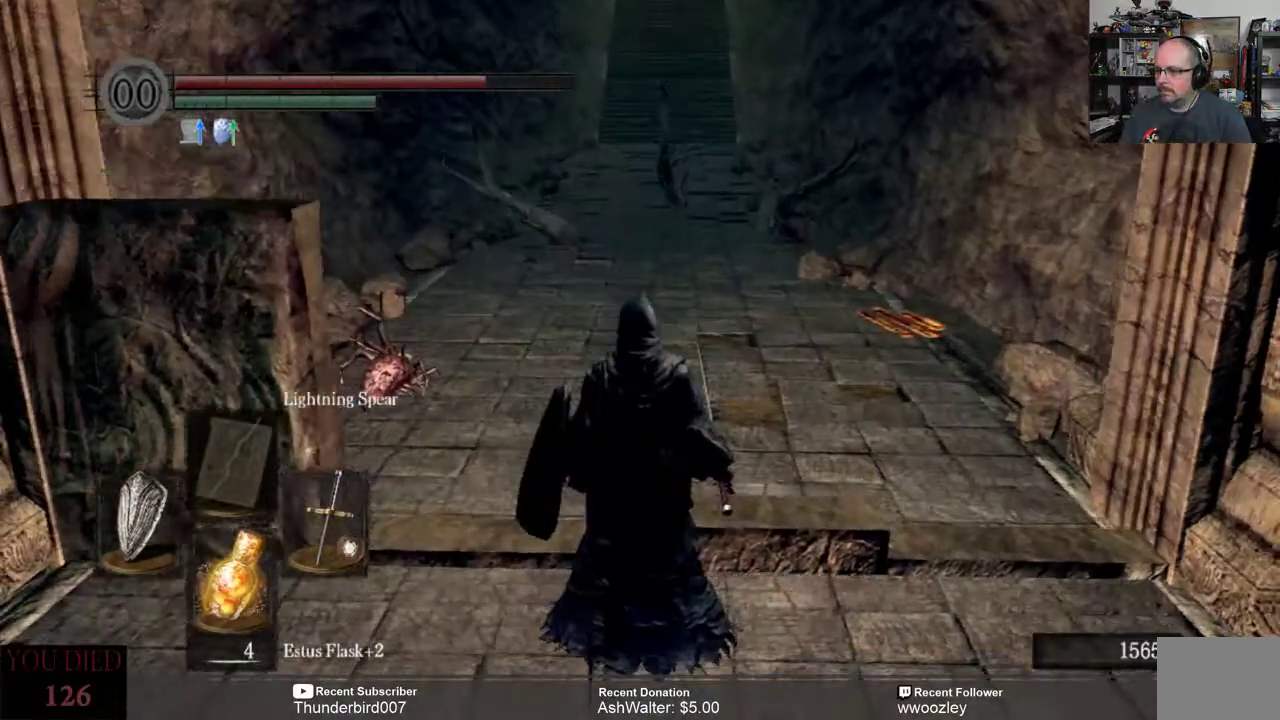
{"buttons": [], "left_stick": "center", "right_stick": "center", "events": []}
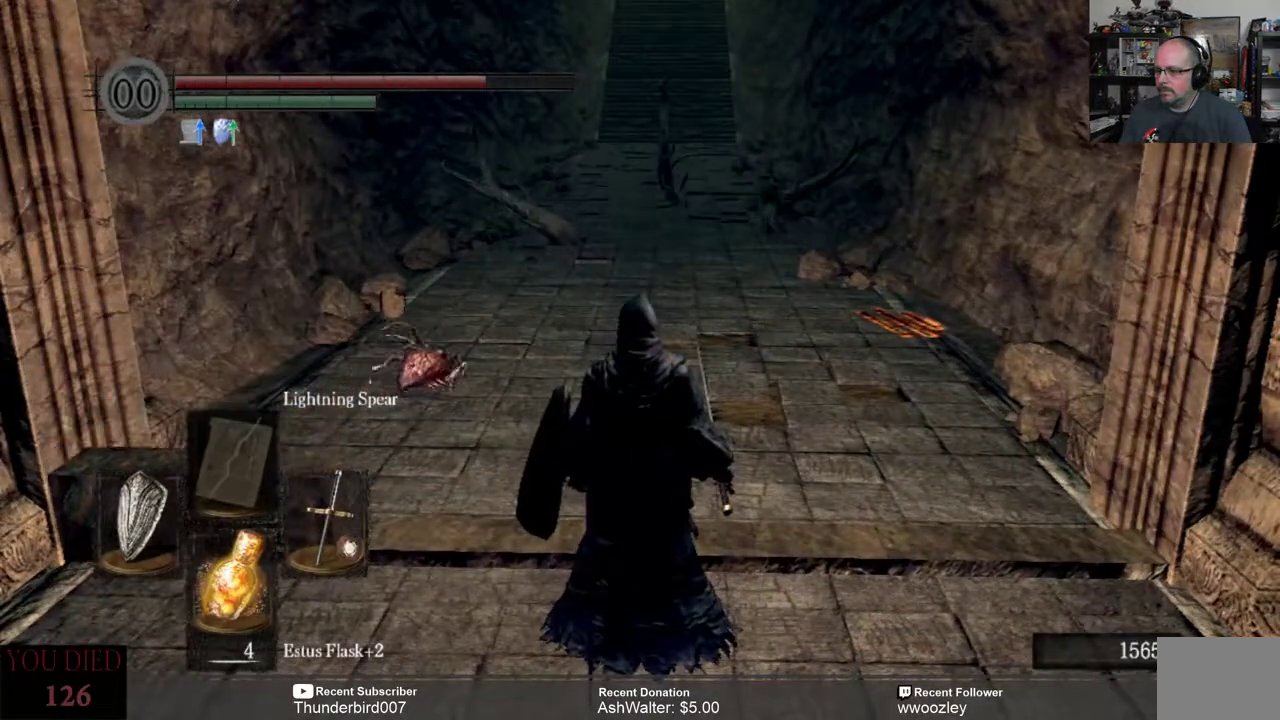
{"buttons": [], "left_stick": "center", "right_stick": "center", "events": [[150, "right_stick", "left"], [317, "right_stick", "center"]]}
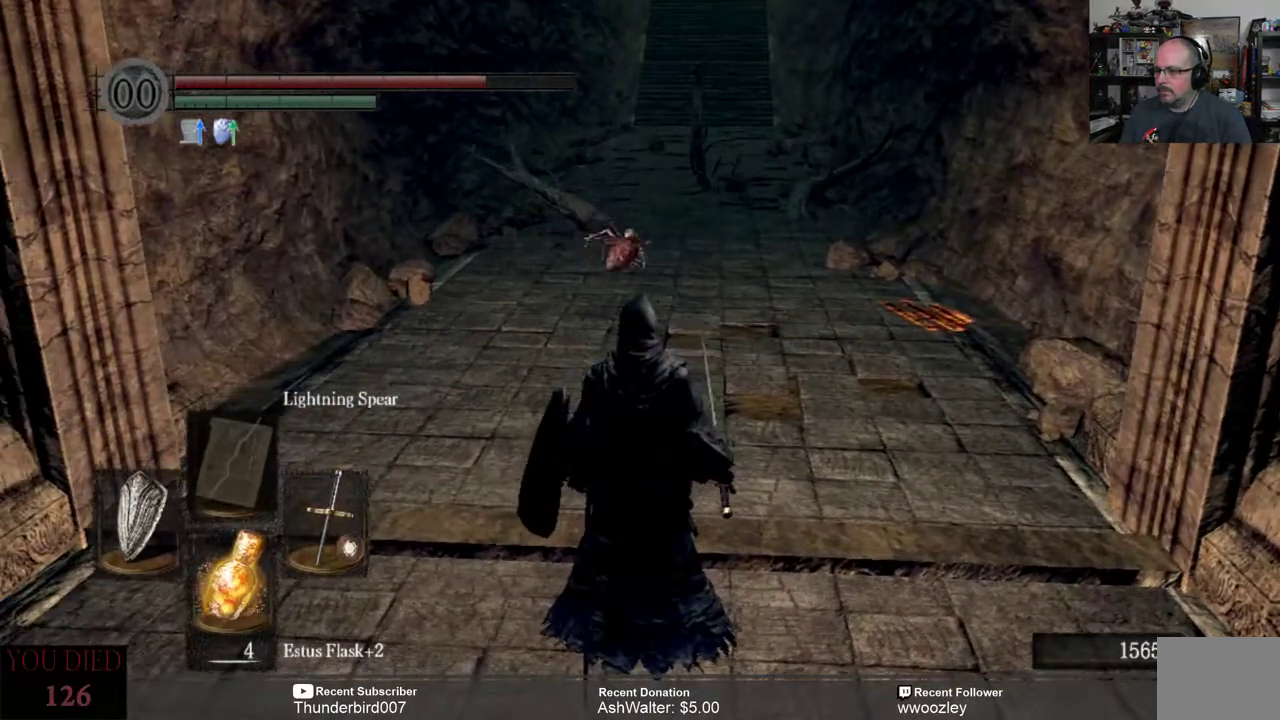
{"buttons": [], "left_stick": "center", "right_stick": "center", "events": []}
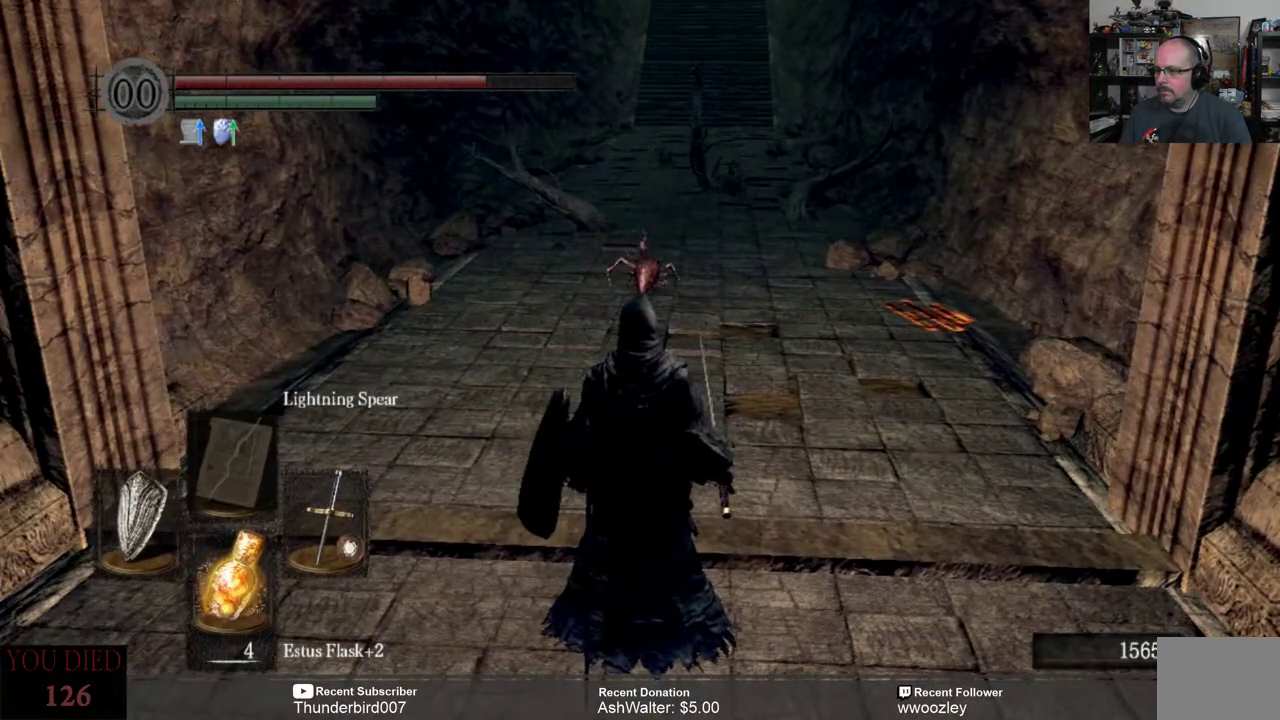
{"buttons": [], "left_stick": "center", "right_stick": "center", "events": []}
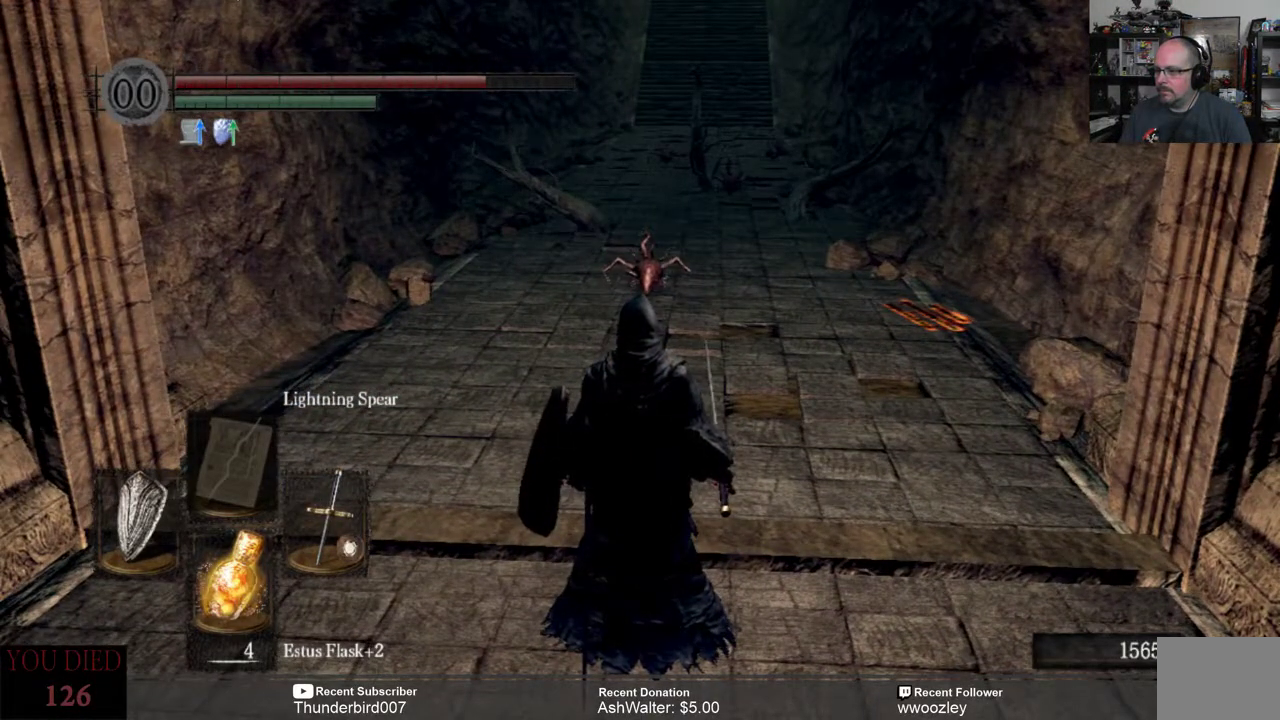
{"buttons": [], "left_stick": "center", "right_stick": "center", "events": [[217, "R3", "down"], [317, "R3", "up"]]}
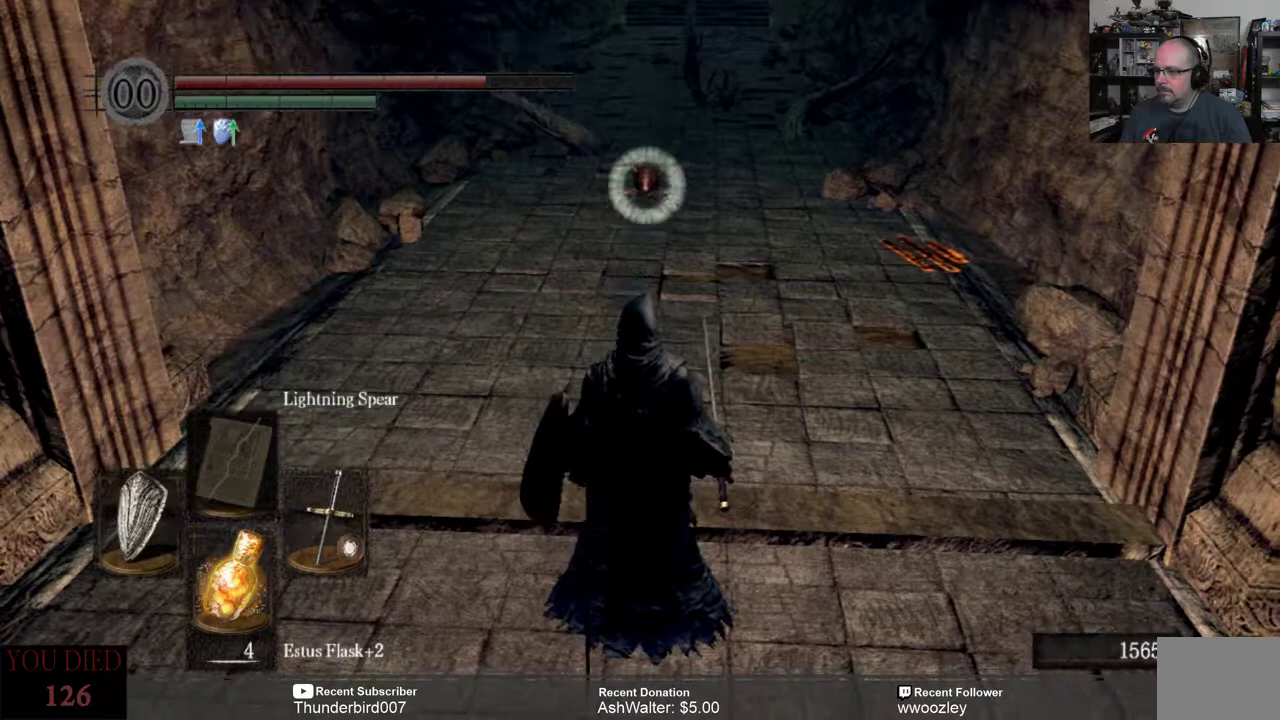
{"buttons": [], "left_stick": "center", "right_stick": "center", "events": [[100, "left_stick", "up"], [417, "left_stick", "center"]]}
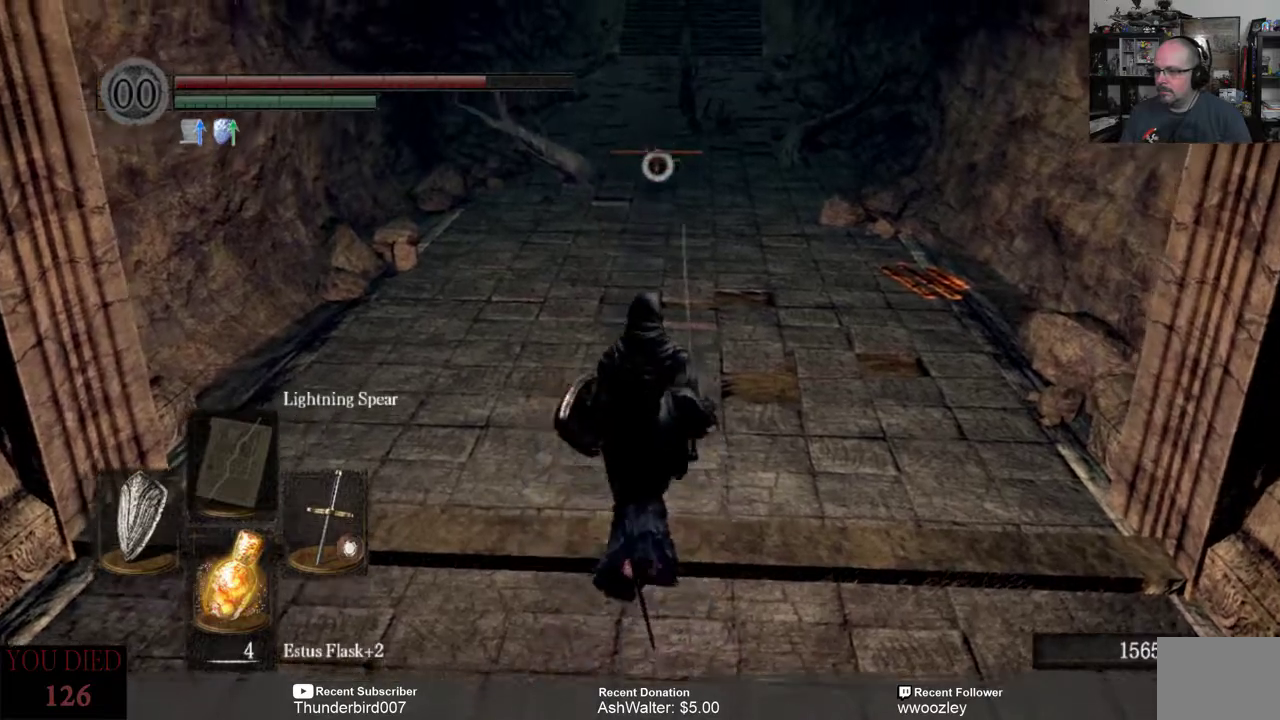
{"buttons": [], "left_stick": "down", "right_stick": "center", "events": [[383, "left_stick", "down"]]}
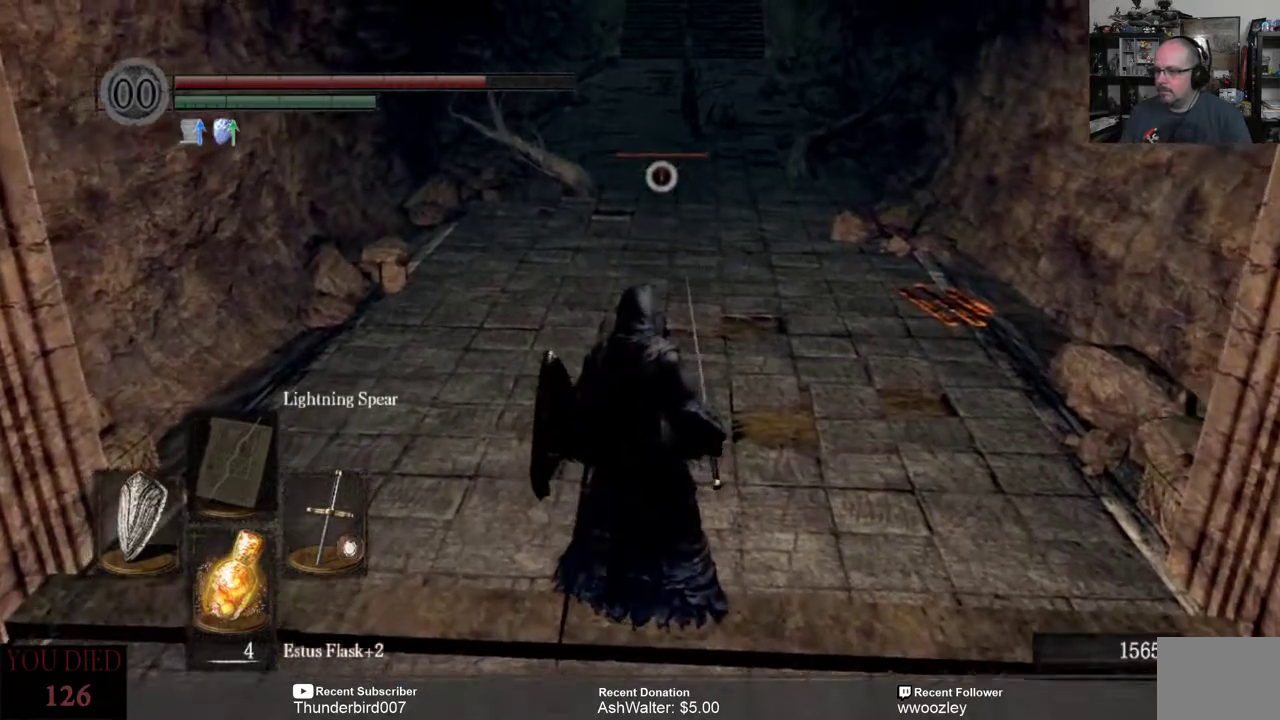
{"buttons": [], "left_stick": "down", "right_stick": "center", "events": [[200, "right_stick", "right"], [450, "right_stick", "center"]]}
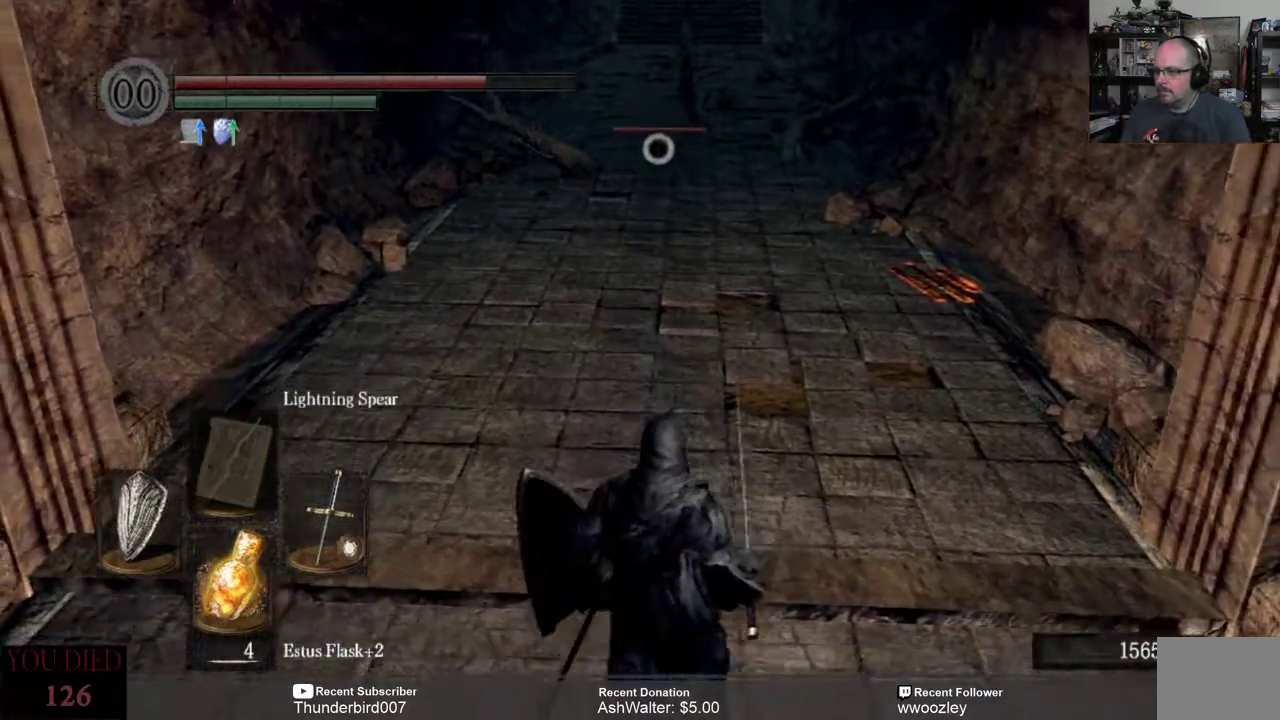
{"buttons": [], "left_stick": "down", "right_stick": "center", "events": [[283, "R3", "down"], [383, "R3", "up"]]}
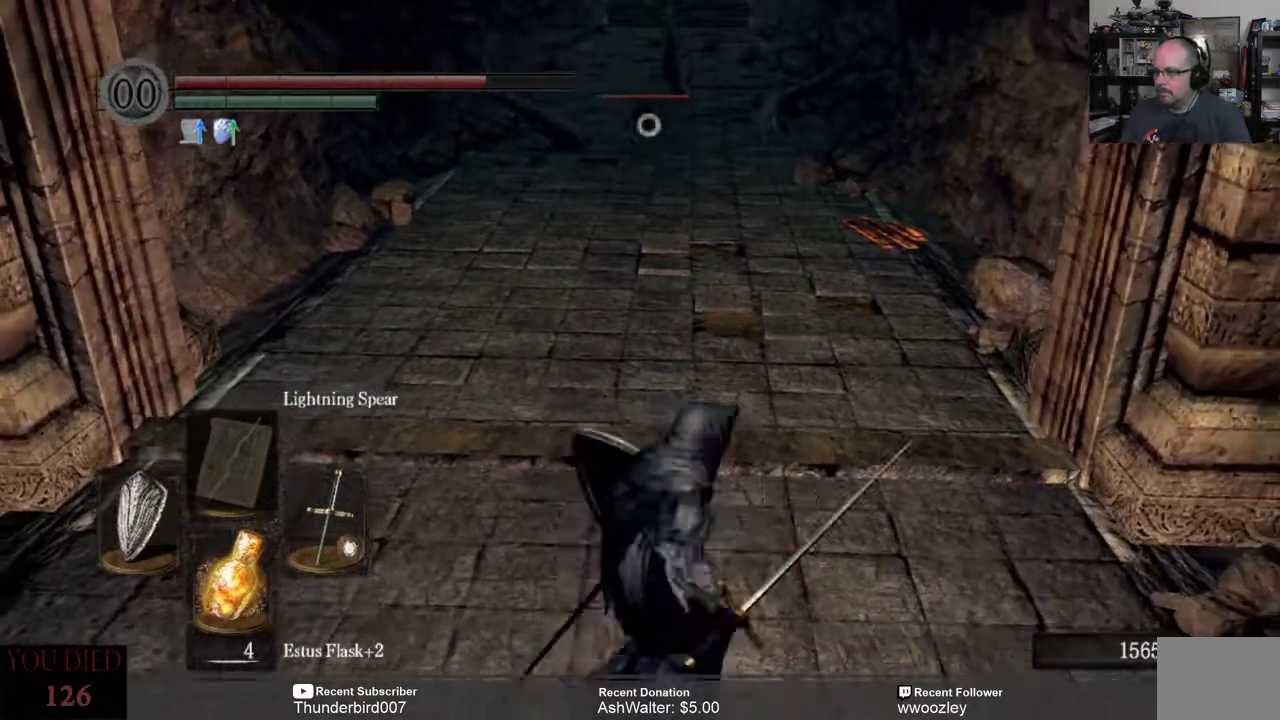
{"buttons": [], "left_stick": "center", "right_stick": "right", "events": [[217, "right_stick", "right"], [417, "left_stick", "center"]]}
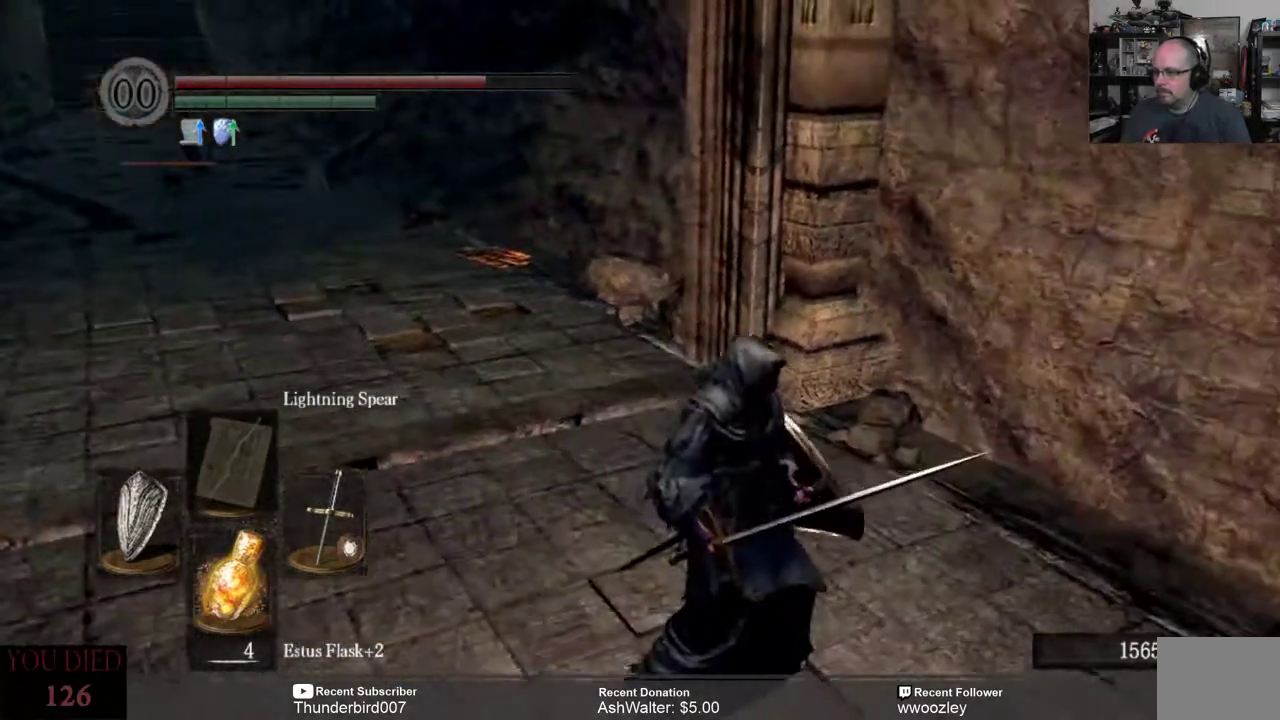
{"buttons": [], "left_stick": "center", "right_stick": "right", "events": []}
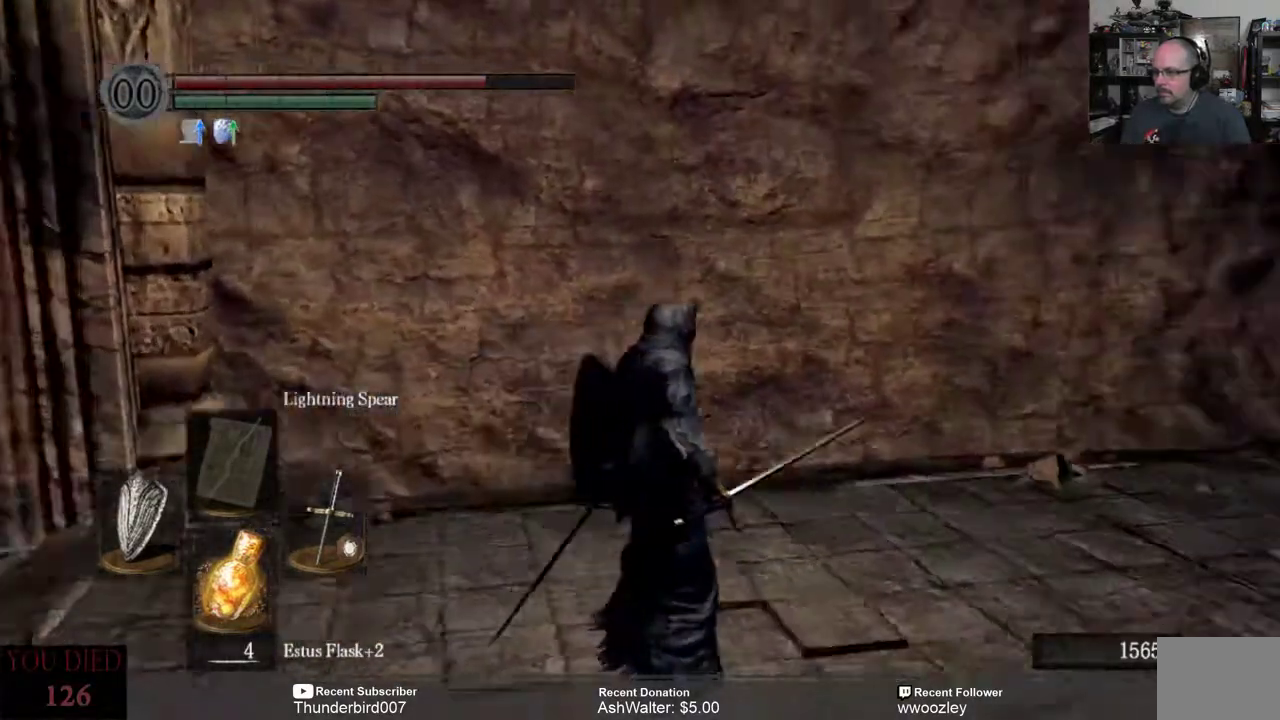
{"buttons": [], "left_stick": "up", "right_stick": "center", "events": [[117, "left_stick", "up"], [250, "right_stick", "center"]]}
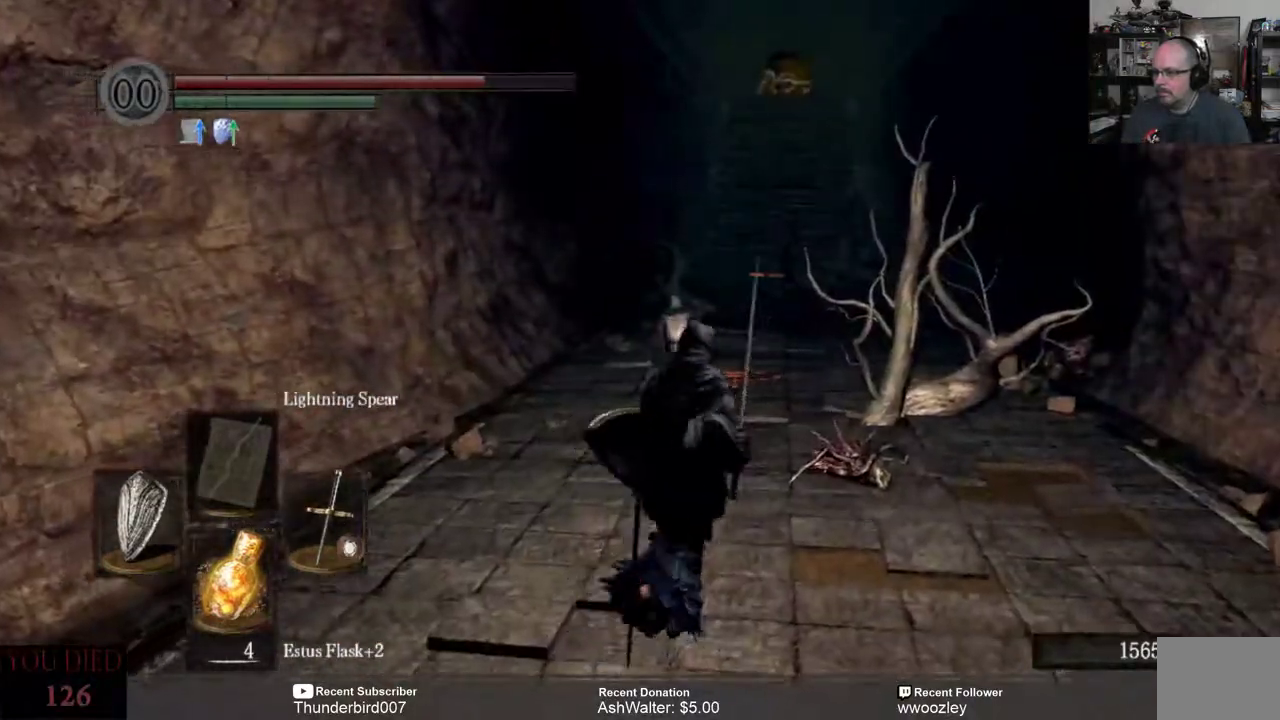
{"buttons": [], "left_stick": "up", "right_stick": "center", "events": []}
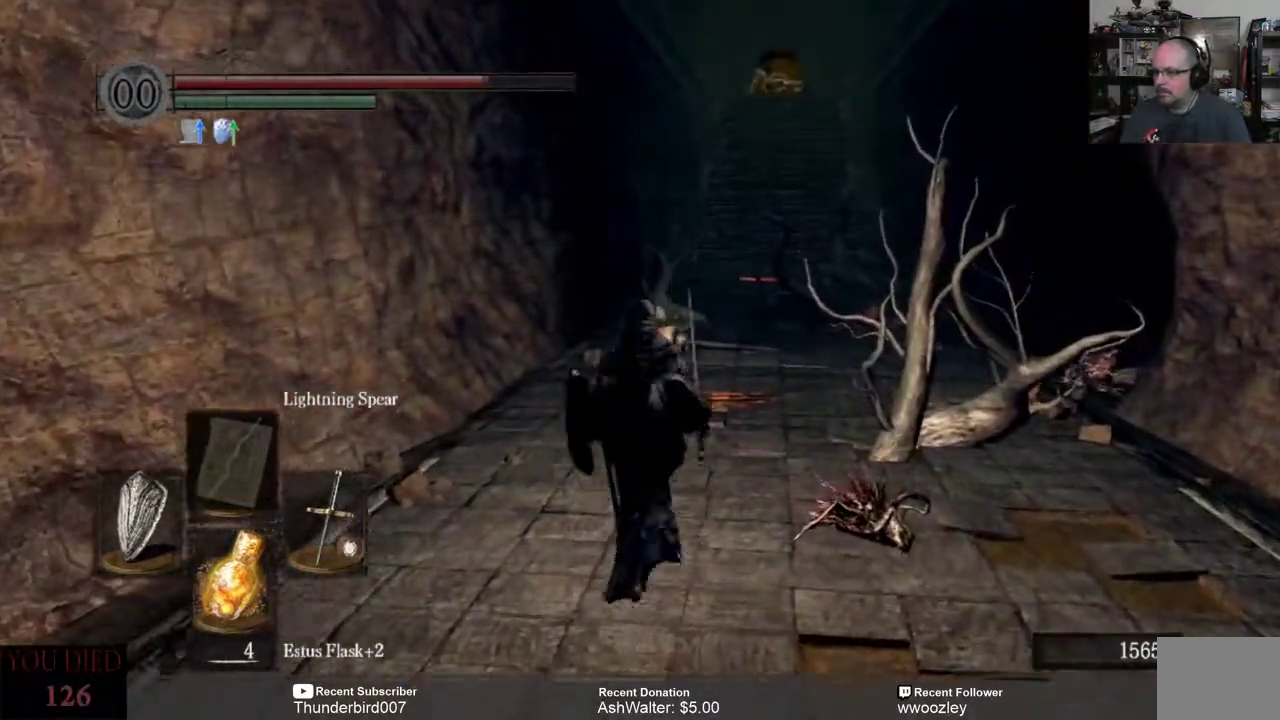
{"buttons": [], "left_stick": "up", "right_stick": "center", "events": []}
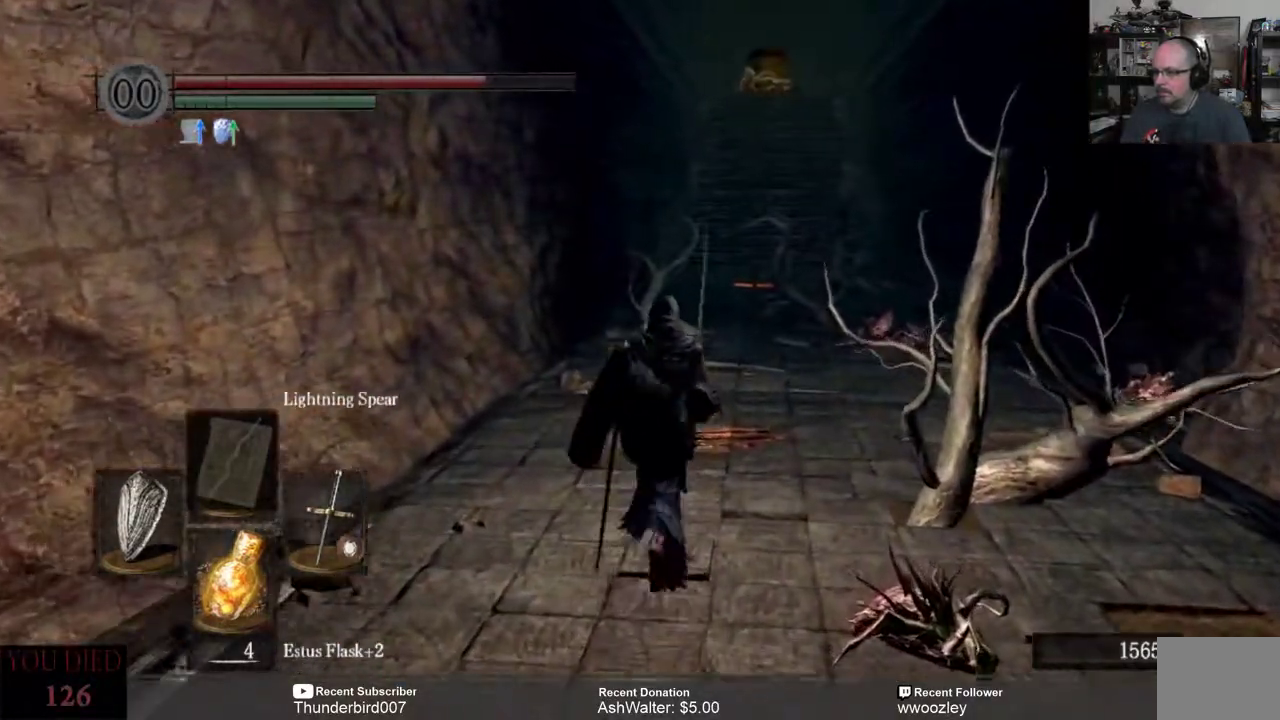
{"buttons": [], "left_stick": "up", "right_stick": "center", "events": []}
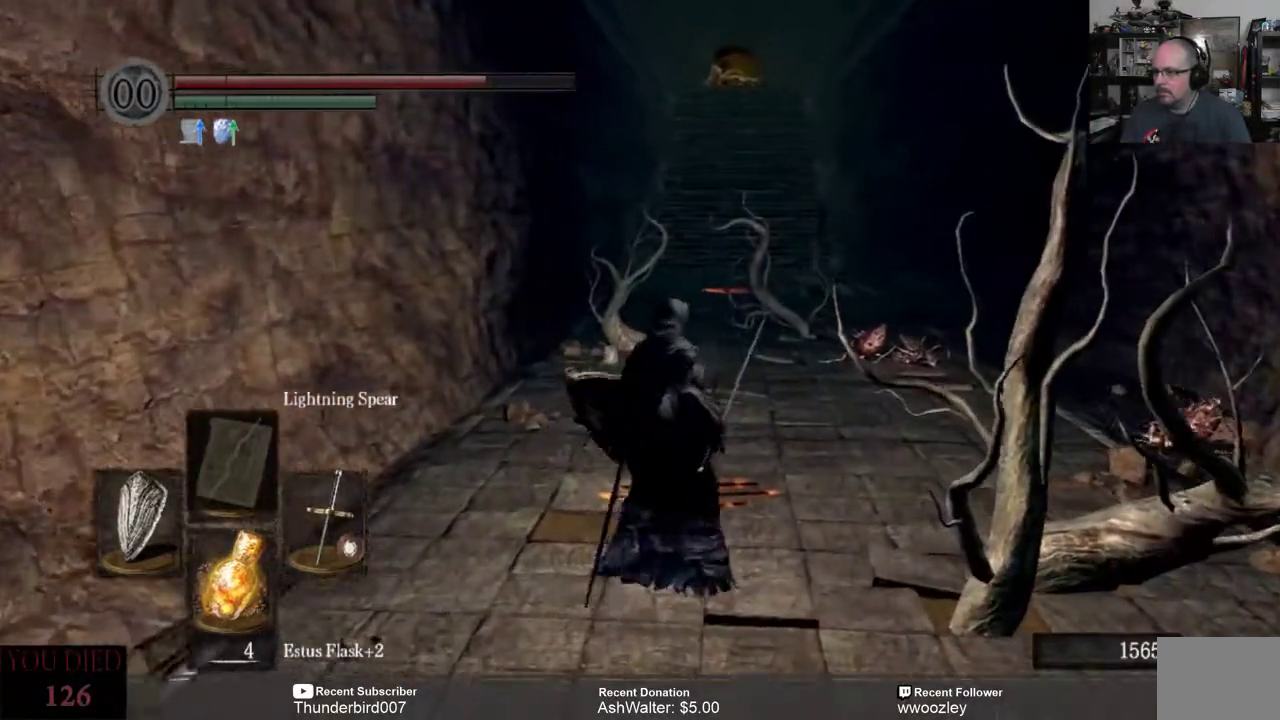
{"buttons": [], "left_stick": "up", "right_stick": "center", "events": []}
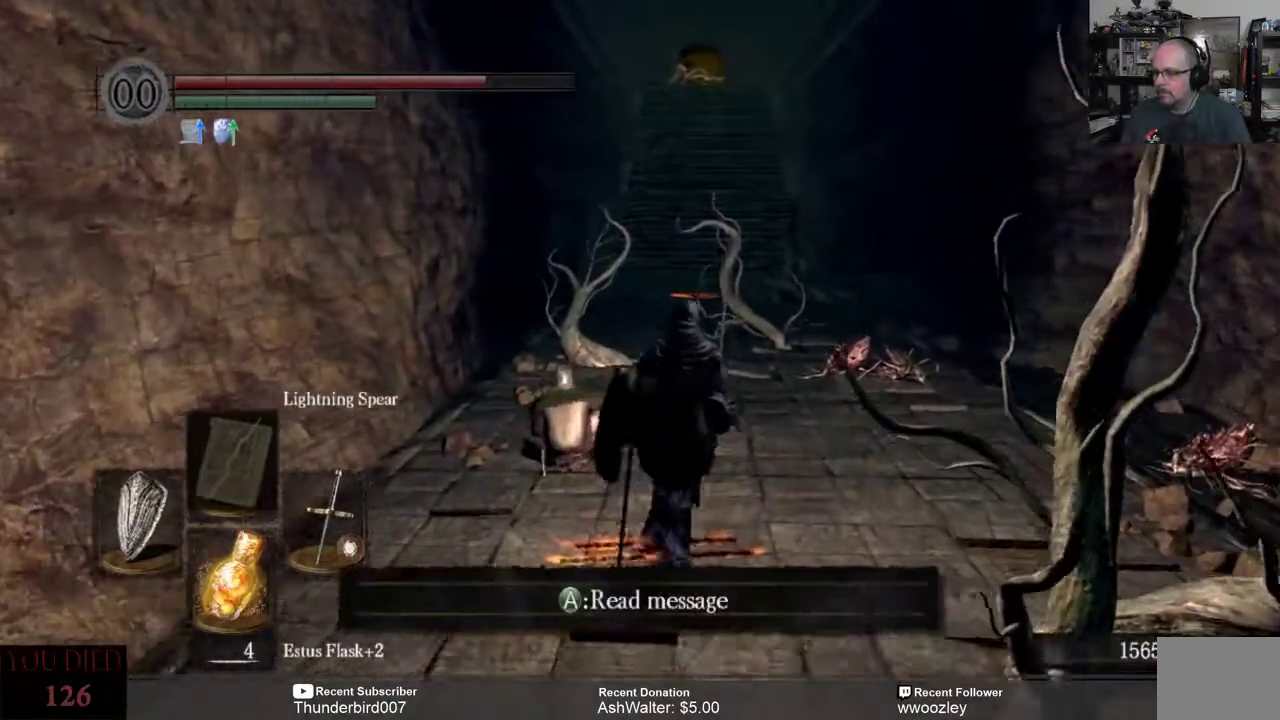
{"buttons": [], "left_stick": "center", "right_stick": "center", "events": [[417, "left_stick", "center"]]}